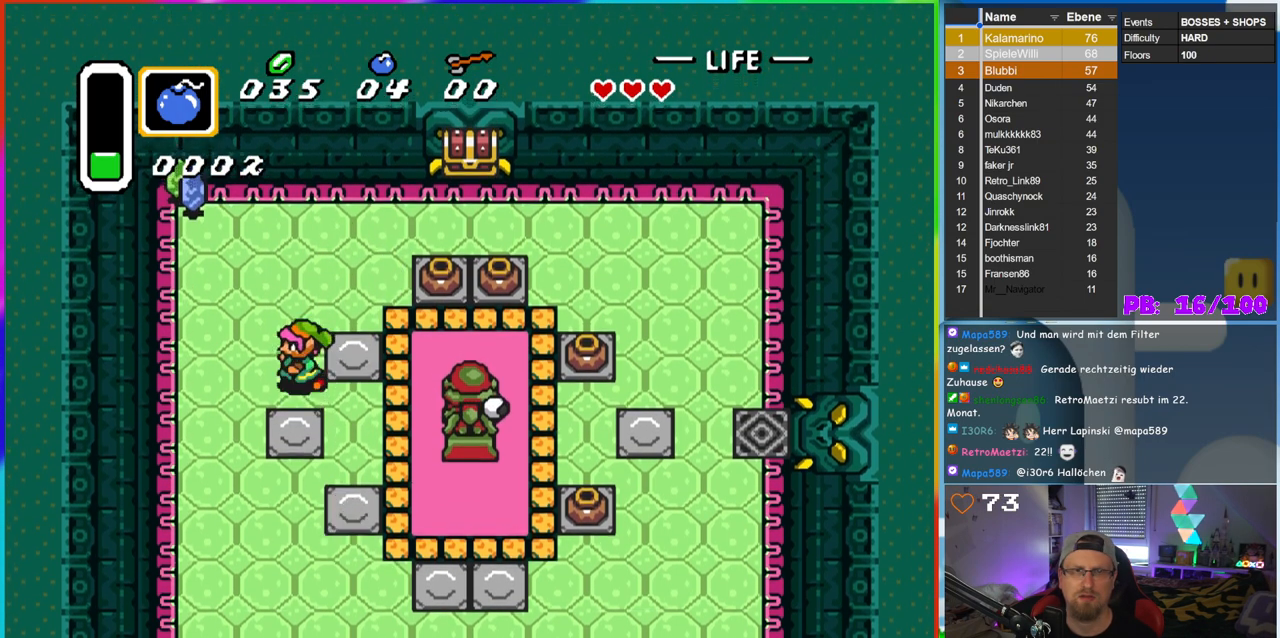
Gameplay with a controller (Nintendo layout); each line is a JSON object with the inputs held at the frame after it. "events" lists button and stick changes between this image and that frame as [ms after this image, input, new state], when the widget could be followed in between. Not read: L3 R3 Y.
{"buttons": ["DPAD_UP", "DPAD_LEFT"], "events": []}
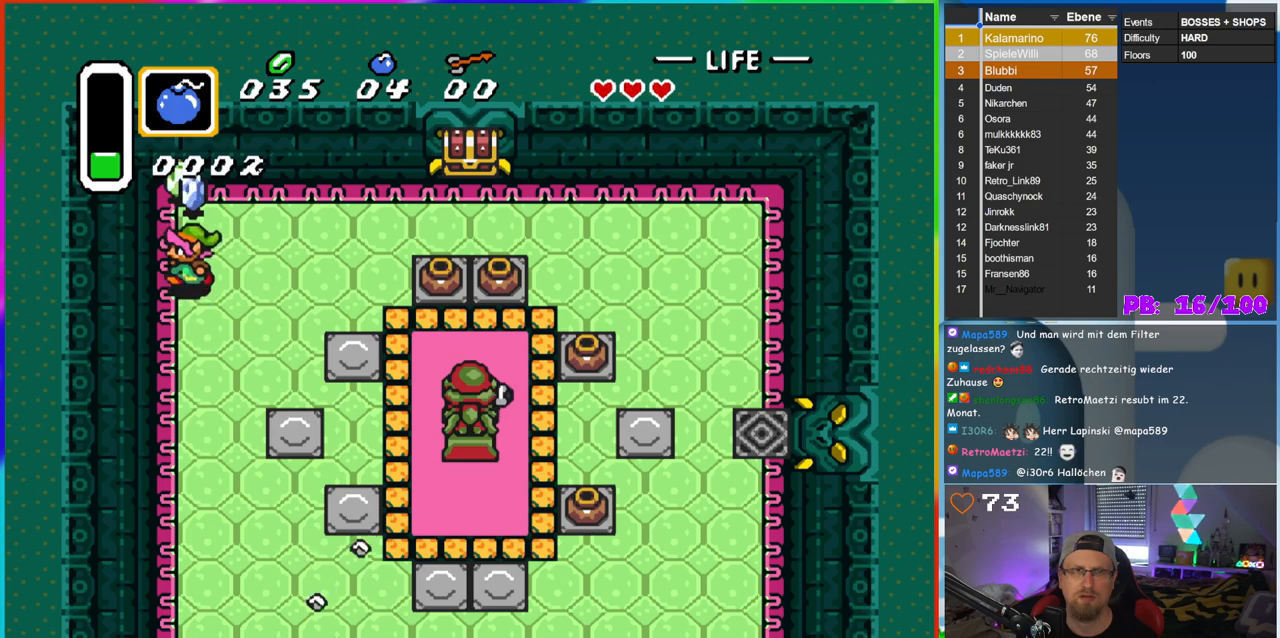
{"buttons": ["DPAD_DOWN", "DPAD_RIGHT"], "events": [[100, "DPAD_LEFT", "up"], [333, "DPAD_RIGHT", "down"], [333, "DPAD_UP", "up"], [383, "DPAD_DOWN", "down"], [483, "DPAD_RIGHT", "up"], [500, "DPAD_RIGHT", "down"]]}
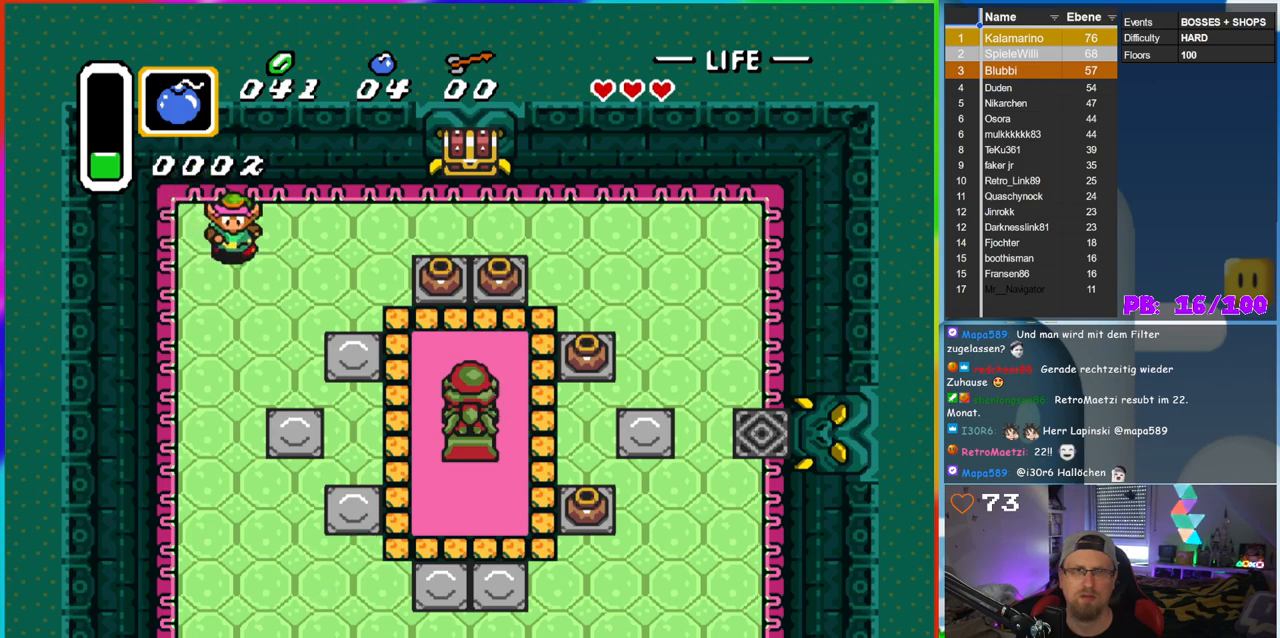
{"buttons": ["DPAD_DOWN"], "events": [[200, "DPAD_RIGHT", "up"]]}
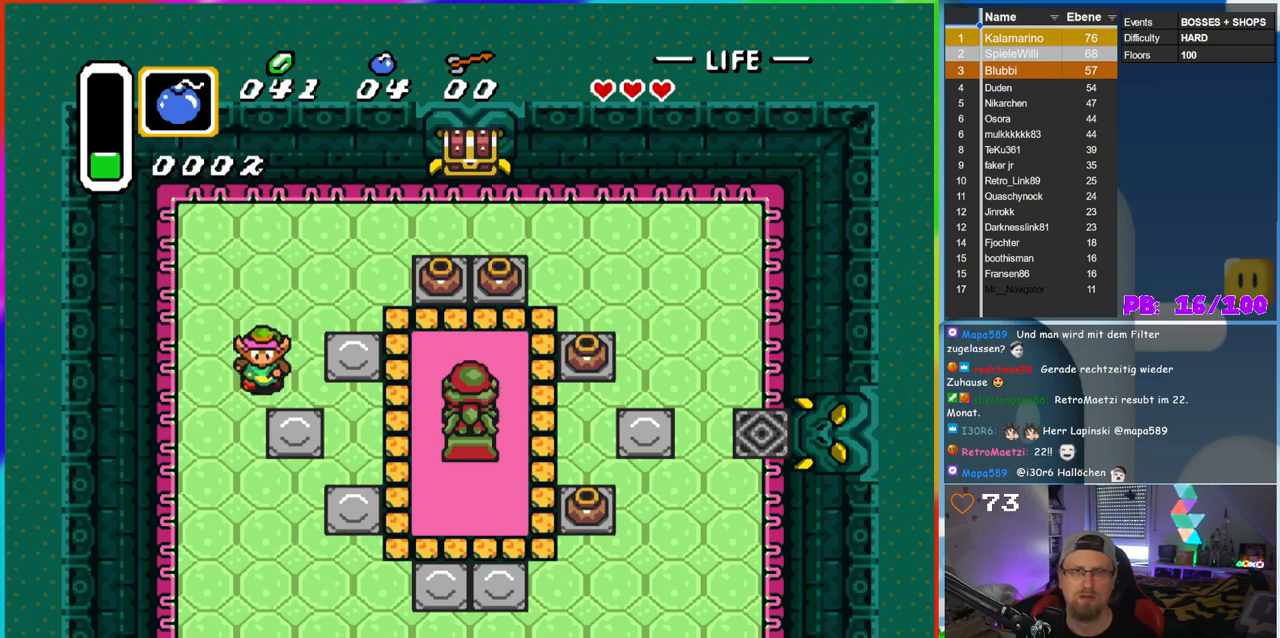
{"buttons": ["DPAD_DOWN", "DPAD_RIGHT"], "events": [[133, "DPAD_RIGHT", "down"]]}
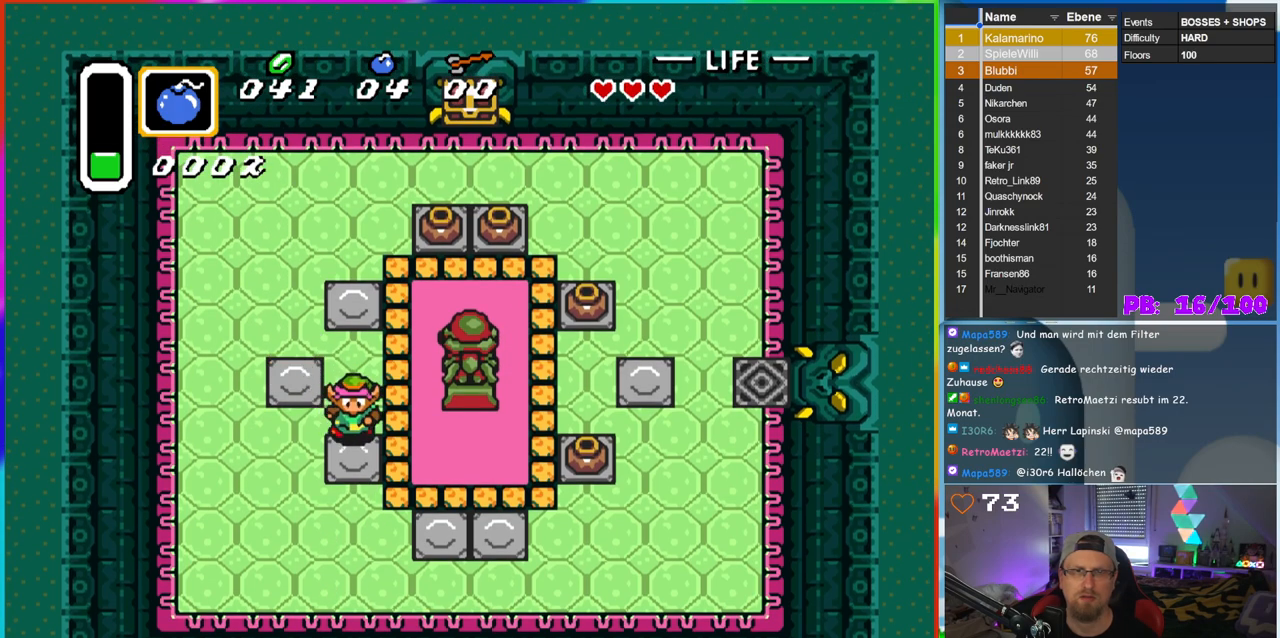
{"buttons": ["DPAD_RIGHT"], "events": [[317, "DPAD_DOWN", "up"]]}
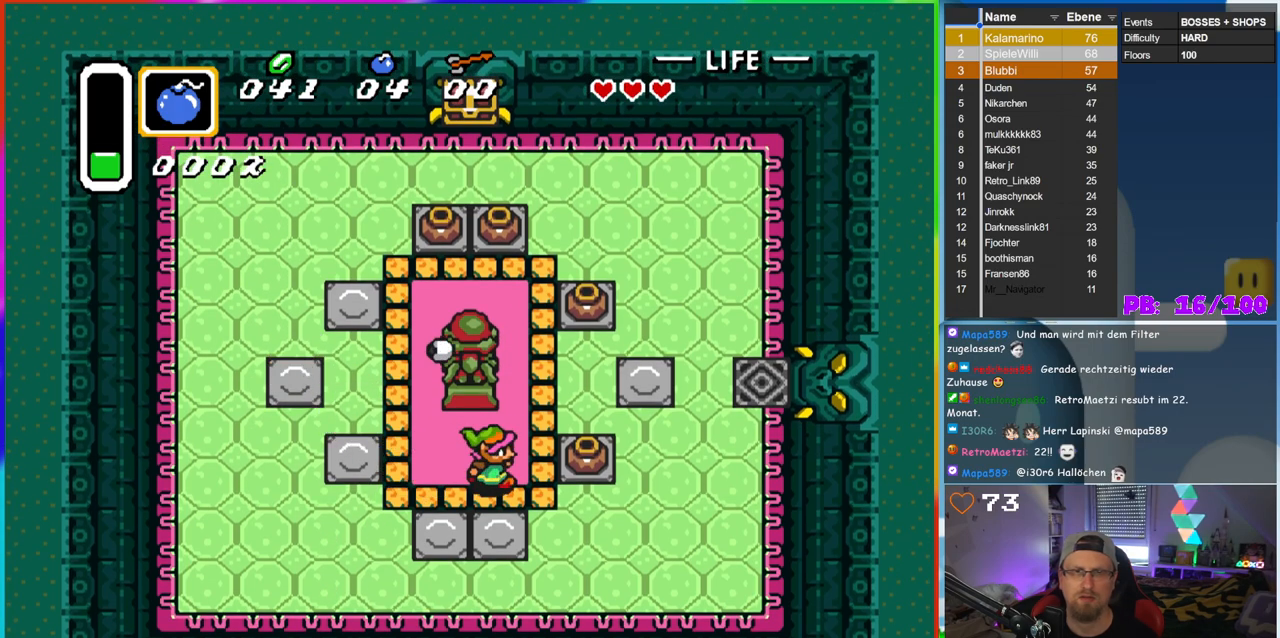
{"buttons": ["DPAD_RIGHT"], "events": [[233, "A", "down"], [417, "A", "up"]]}
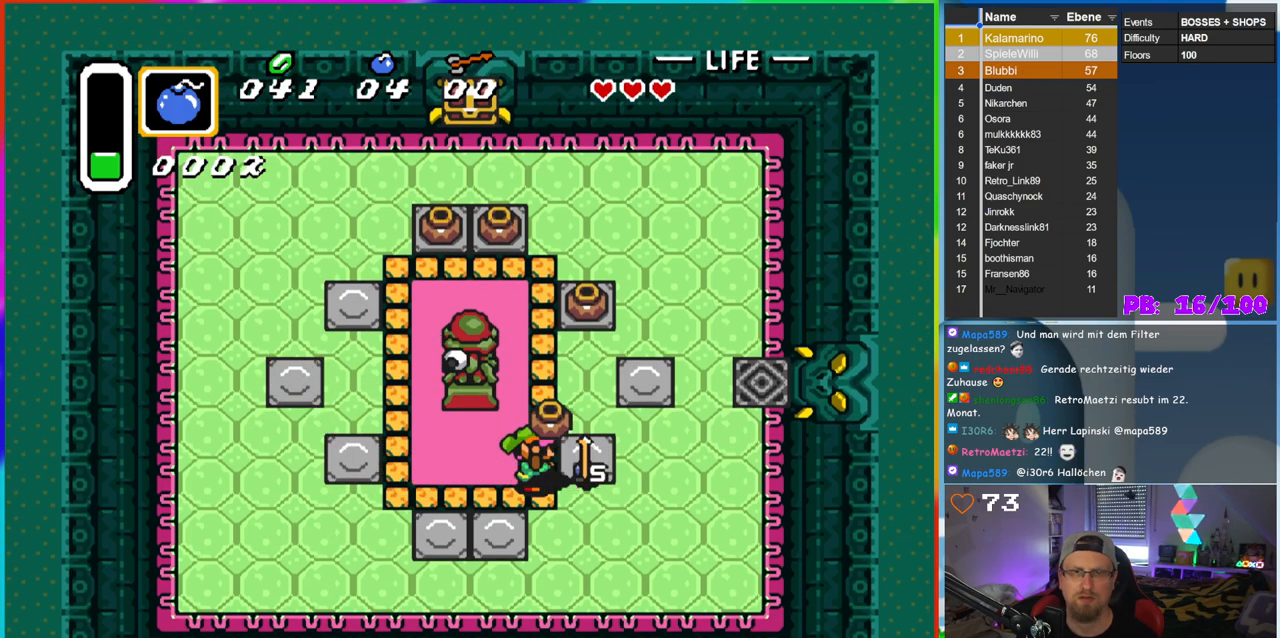
{"buttons": ["DPAD_UP"], "events": [[150, "A", "down"], [250, "DPAD_UP", "down"], [283, "DPAD_RIGHT", "up"], [300, "A", "up"]]}
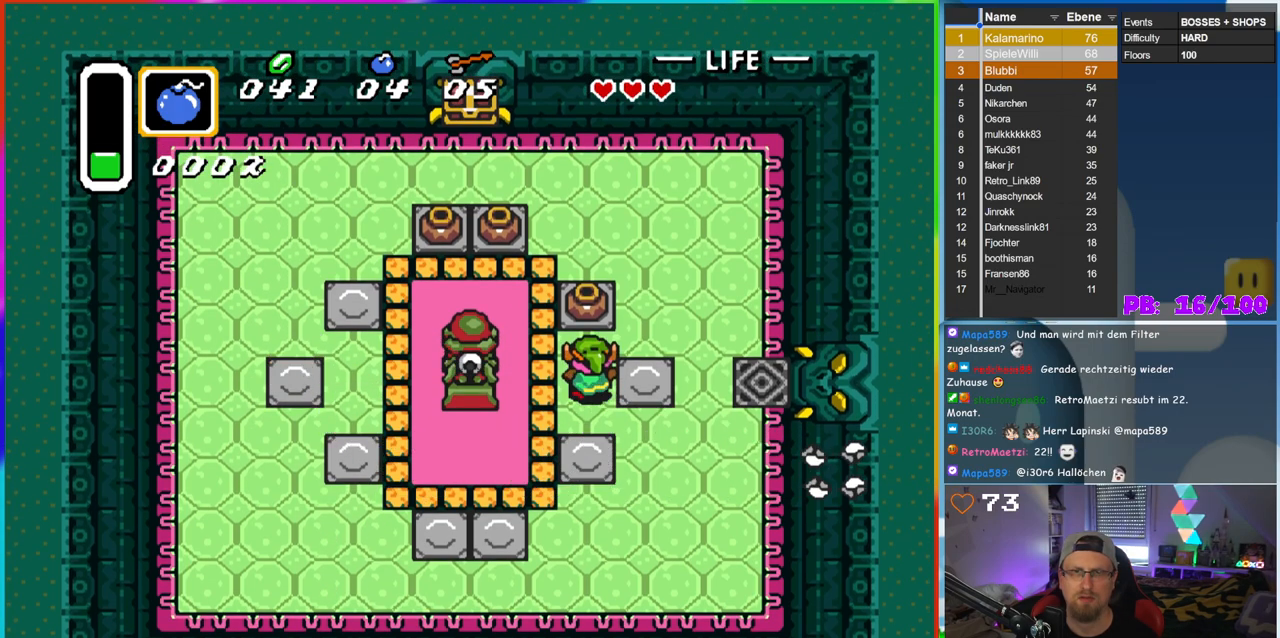
{"buttons": ["DPAD_UP"], "events": [[117, "A", "down"], [317, "A", "up"]]}
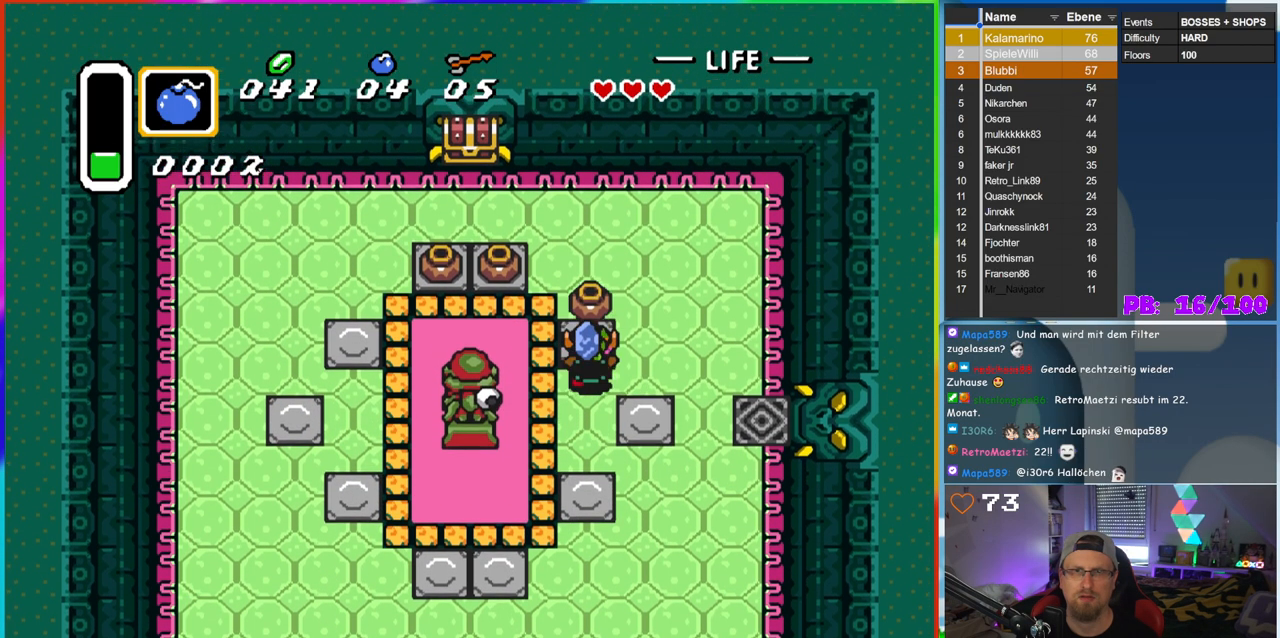
{"buttons": ["DPAD_DOWN"], "events": [[17, "A", "down"], [100, "A", "up"], [100, "DPAD_DOWN", "down"], [100, "DPAD_UP", "up"]]}
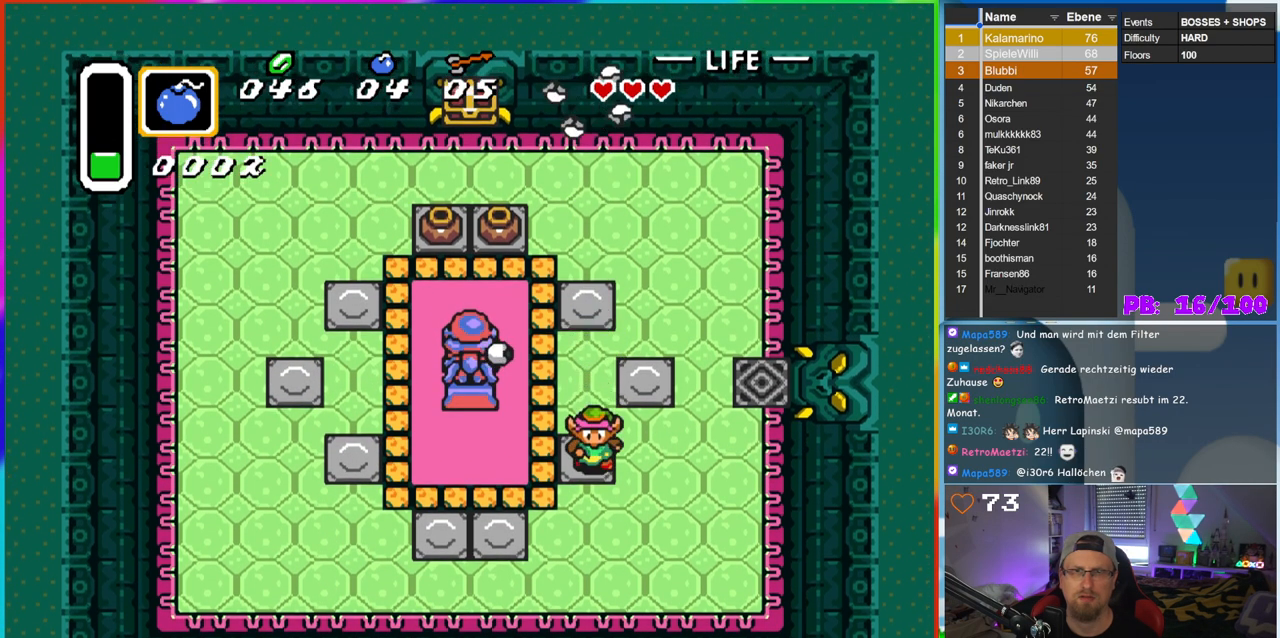
{"buttons": ["DPAD_LEFT"], "events": [[67, "DPAD_LEFT", "down"], [233, "DPAD_DOWN", "up"]]}
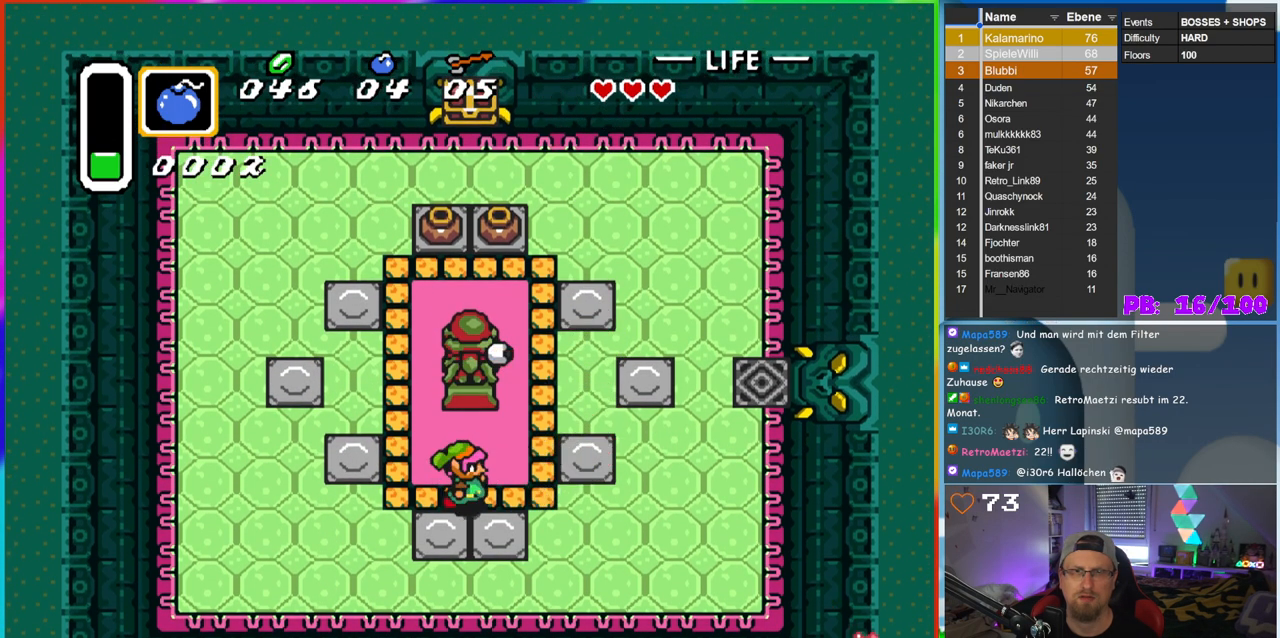
{"buttons": ["DPAD_UP"], "events": [[17, "DPAD_DOWN", "down"], [33, "DPAD_LEFT", "up"], [50, "DPAD_DOWN", "up"], [50, "DPAD_RIGHT", "down"], [350, "DPAD_RIGHT", "up"], [350, "DPAD_UP", "down"]]}
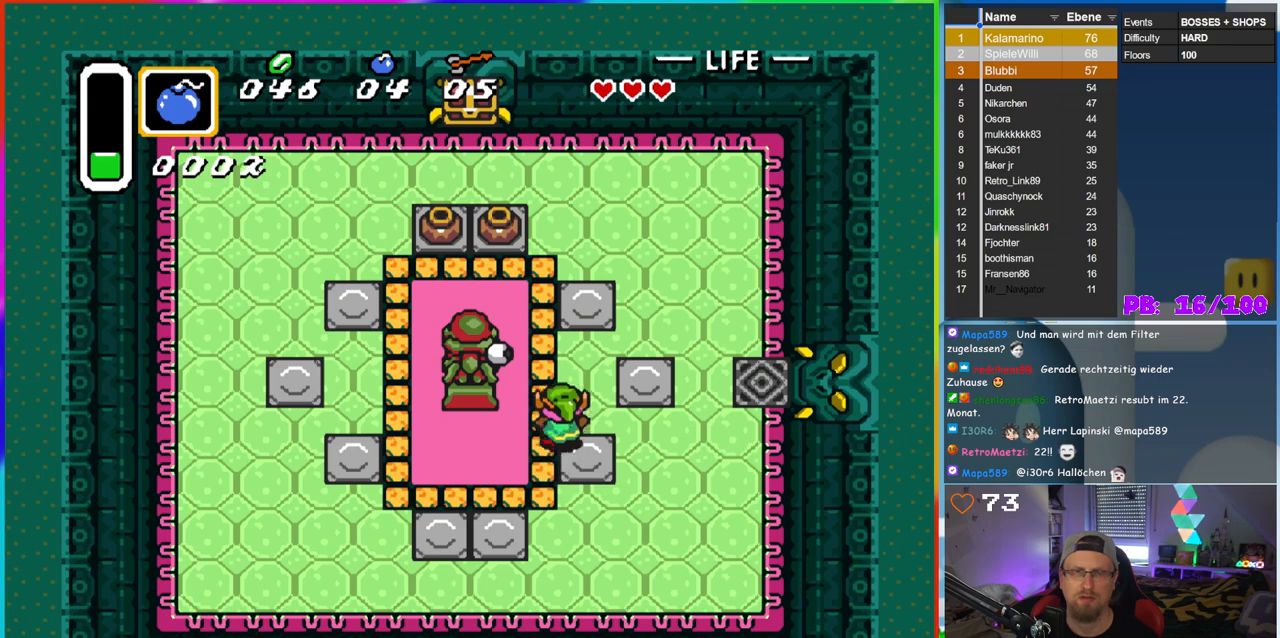
{"buttons": [], "events": [[233, "DPAD_UP", "up"]]}
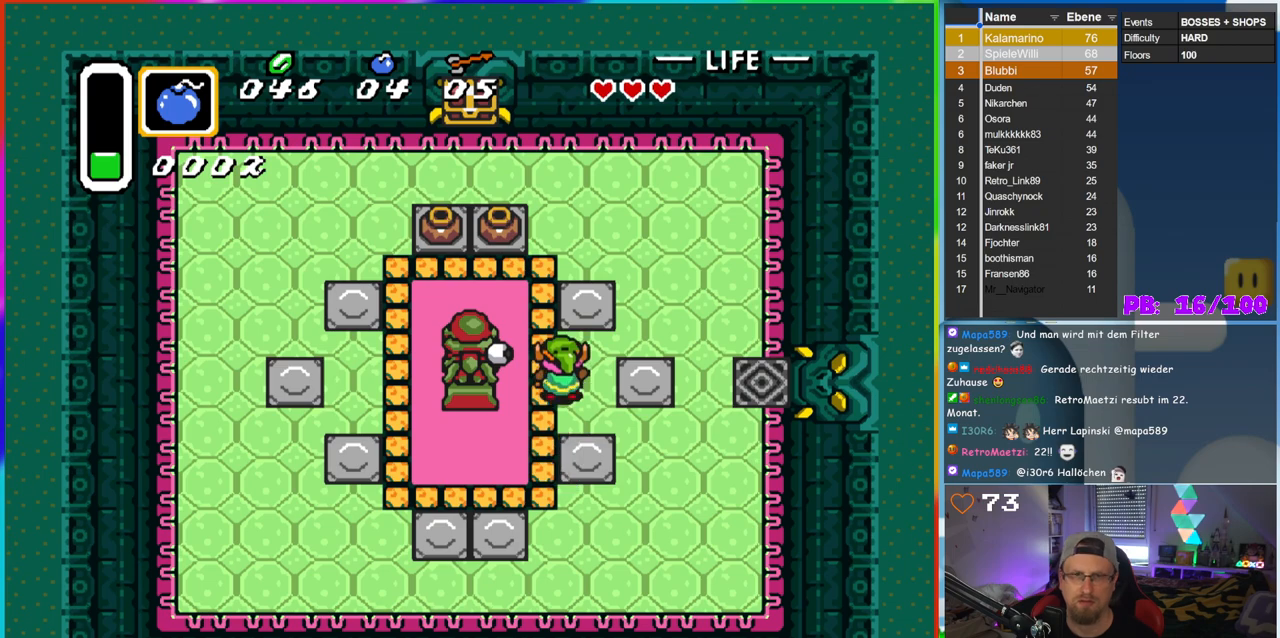
{"buttons": [], "events": [[167, "DPAD_DOWN", "down"], [467, "DPAD_DOWN", "up"]]}
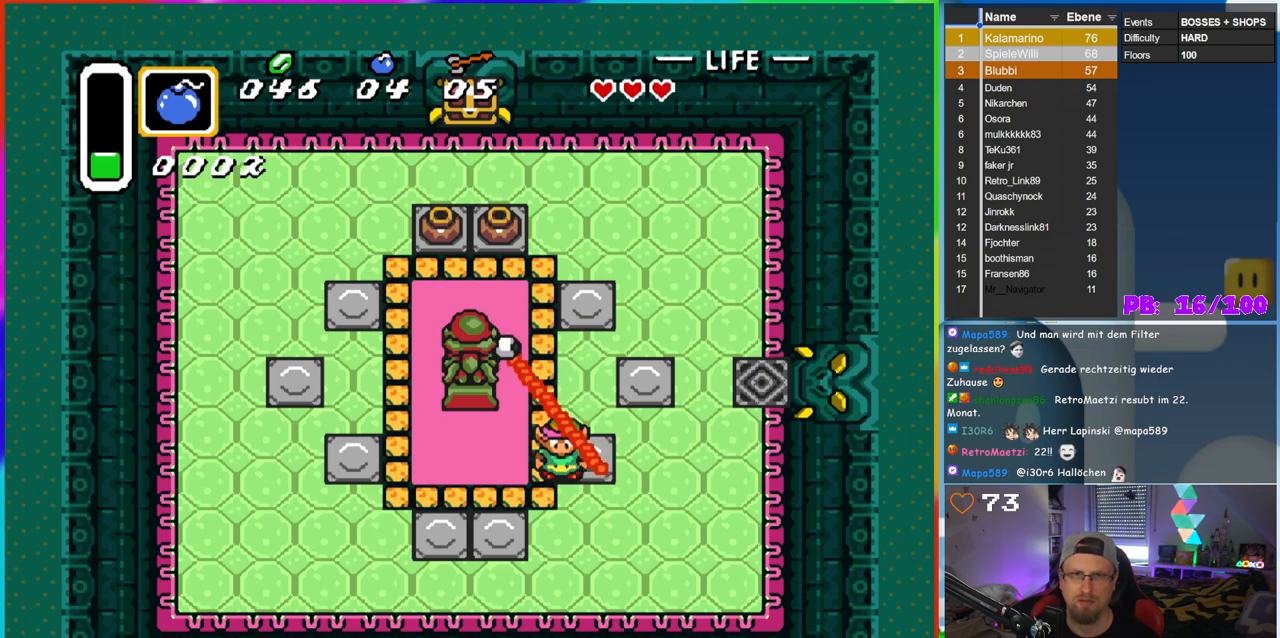
{"buttons": [], "events": []}
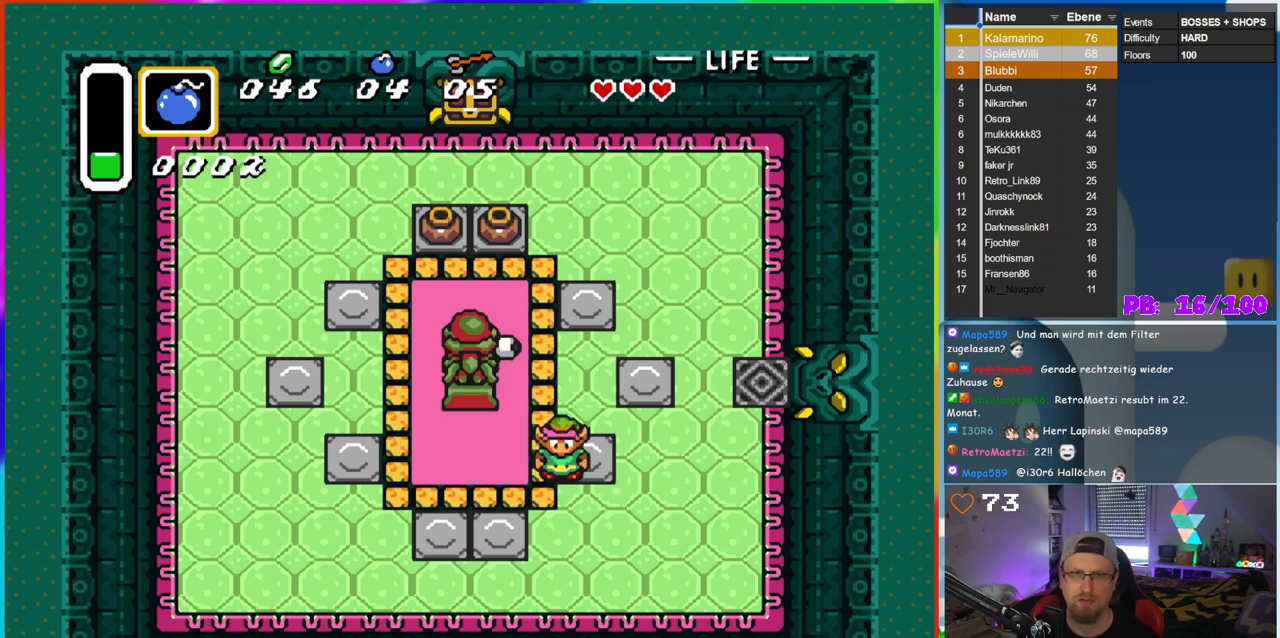
{"buttons": ["DPAD_LEFT"], "events": [[83, "DPAD_DOWN", "down"], [167, "DPAD_LEFT", "down"], [250, "DPAD_DOWN", "up"]]}
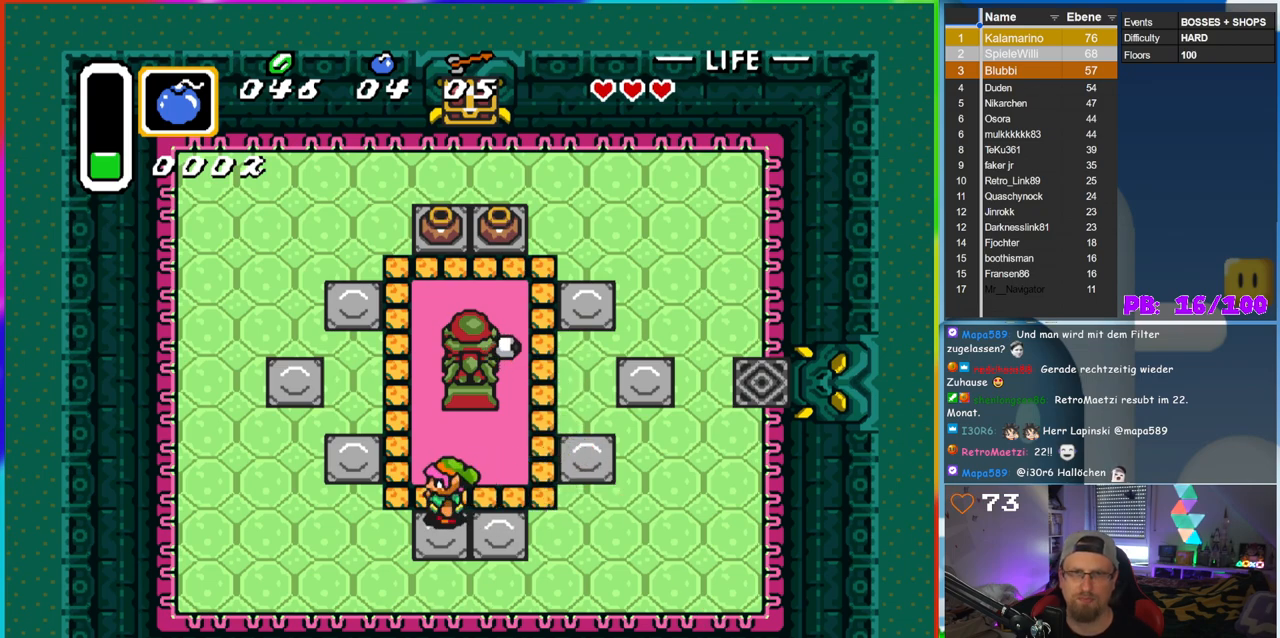
{"buttons": [], "events": [[50, "DPAD_LEFT", "up"]]}
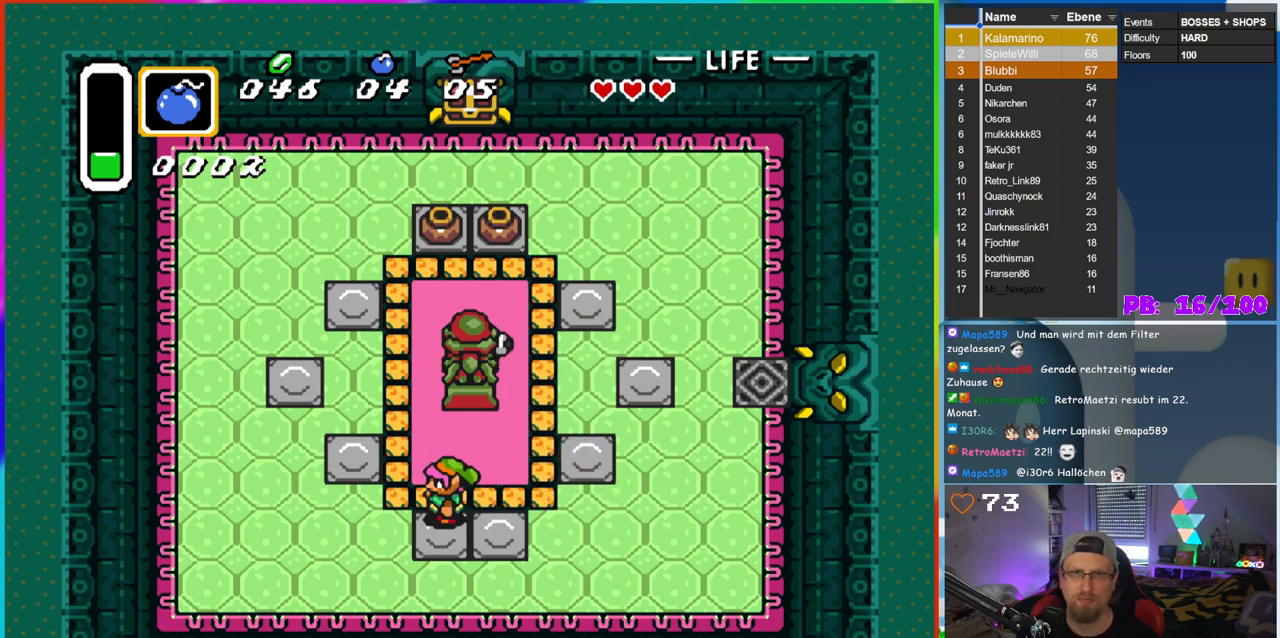
{"buttons": ["DPAD_RIGHT"], "events": [[317, "DPAD_RIGHT", "down"]]}
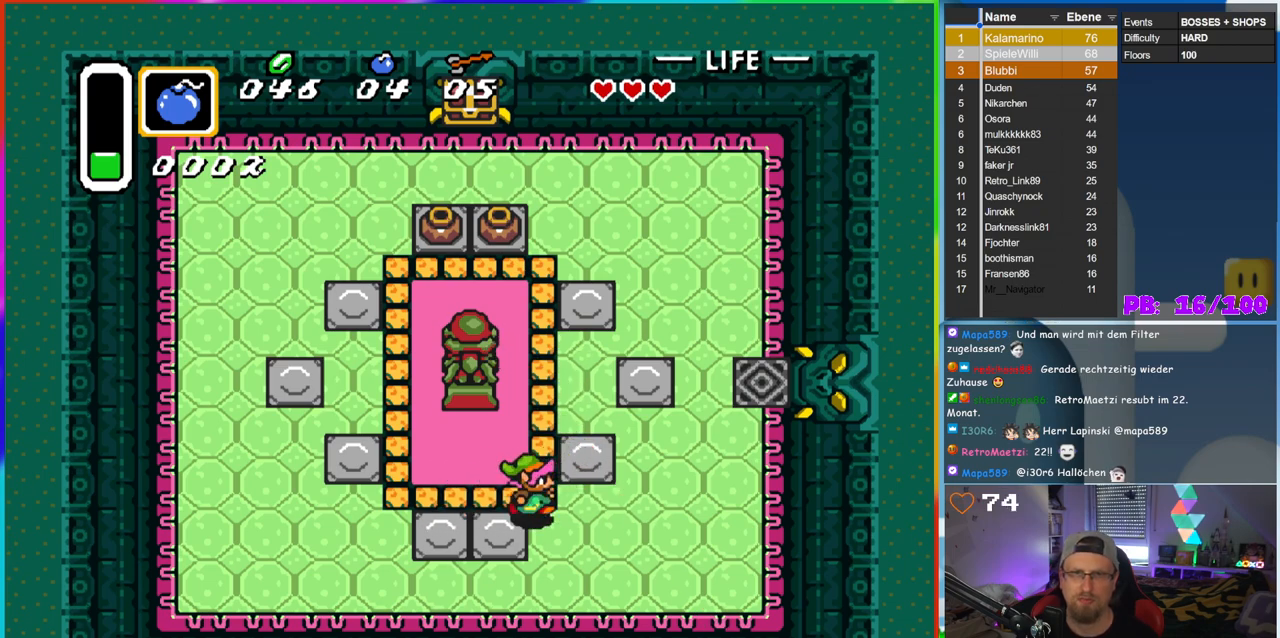
{"buttons": ["DPAD_UP"], "events": [[117, "DPAD_UP", "down"], [200, "DPAD_RIGHT", "up"]]}
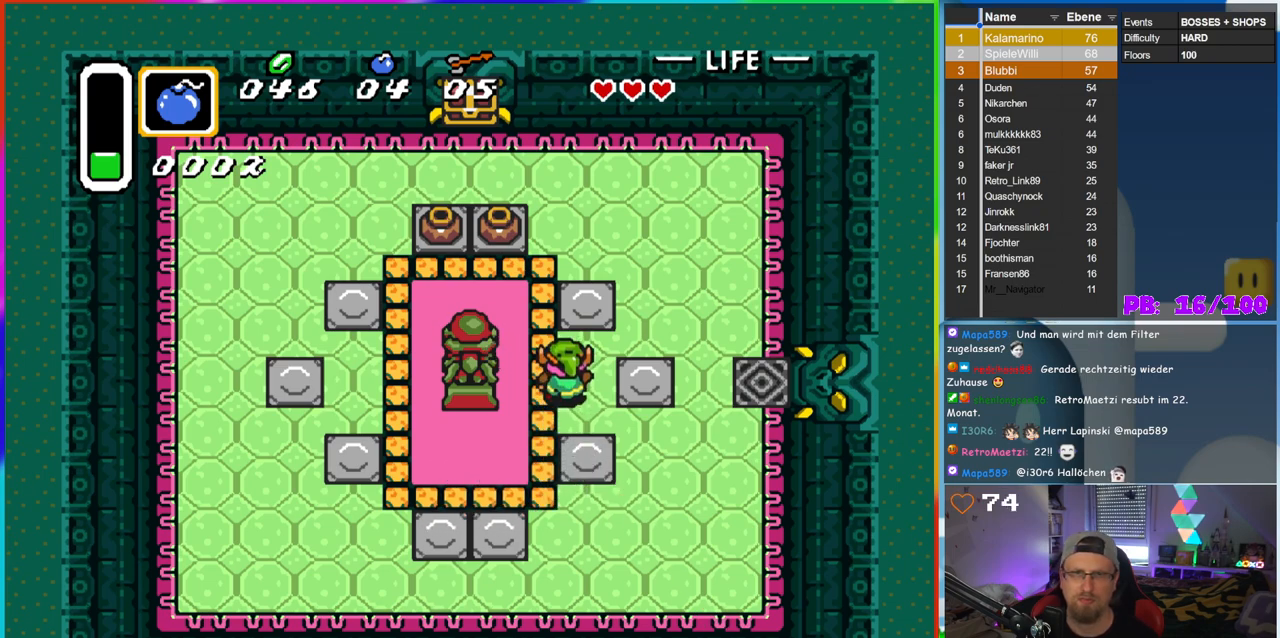
{"buttons": ["A", "DPAD_UP"], "events": [[200, "DPAD_LEFT", "down"], [417, "DPAD_LEFT", "up"], [483, "A", "down"]]}
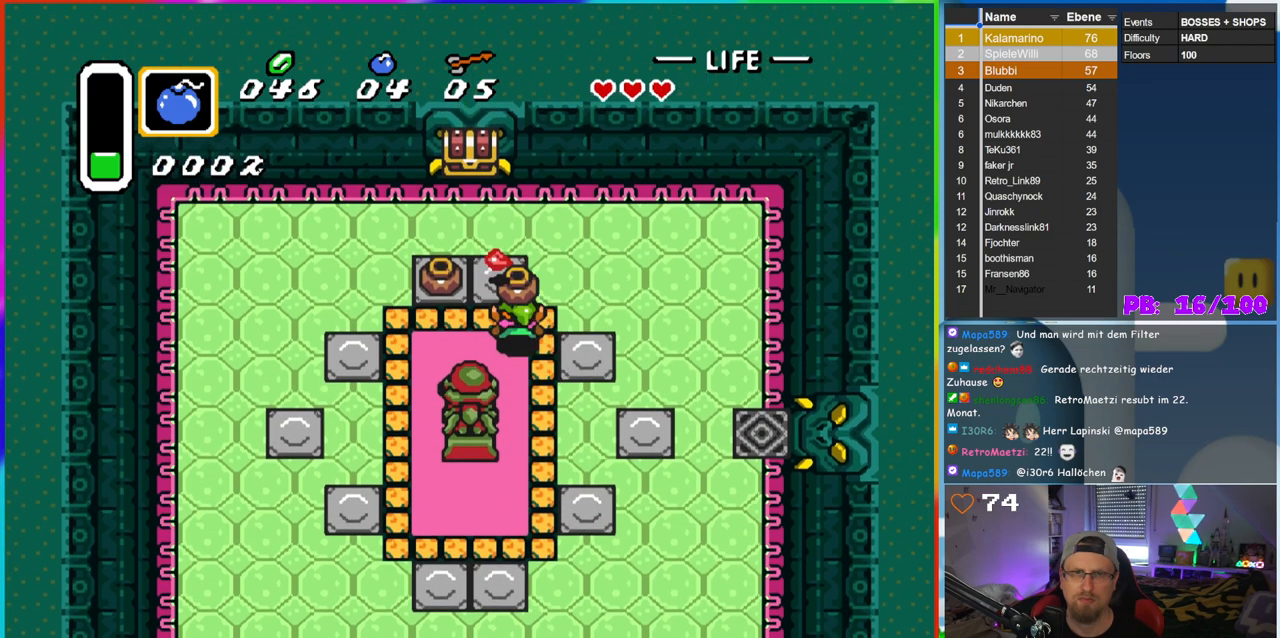
{"buttons": ["DPAD_LEFT"], "events": [[167, "A", "up"], [367, "A", "down"], [450, "DPAD_LEFT", "down"], [483, "A", "up"], [483, "DPAD_UP", "up"]]}
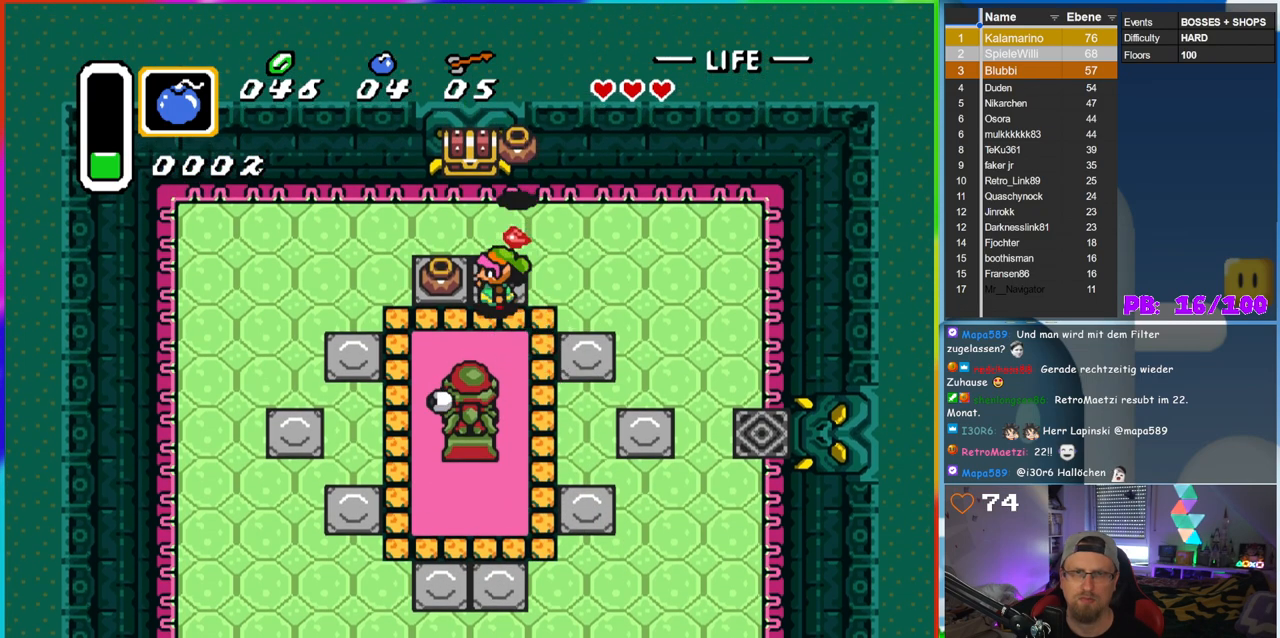
{"buttons": ["A", "DPAD_UP", "DPAD_LEFT"], "events": [[67, "A", "down"], [200, "A", "up"], [467, "A", "down"], [483, "DPAD_UP", "down"]]}
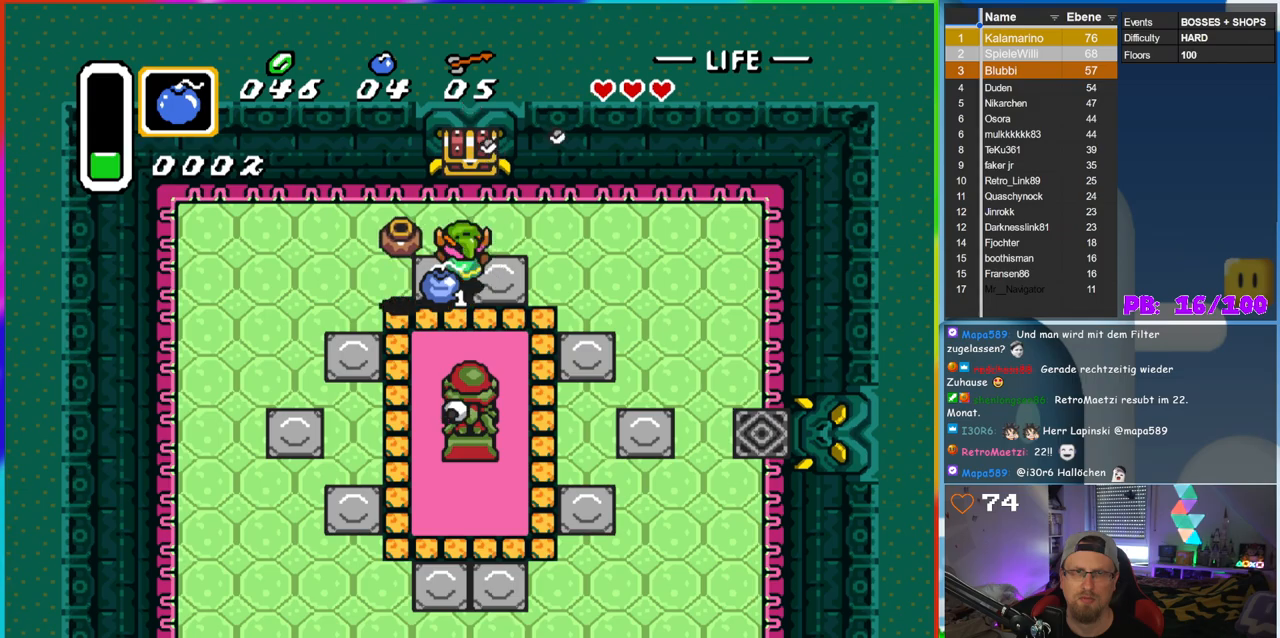
{"buttons": ["DPAD_UP"], "events": [[33, "DPAD_LEFT", "up"], [67, "A", "up"], [317, "A", "down"], [500, "A", "up"]]}
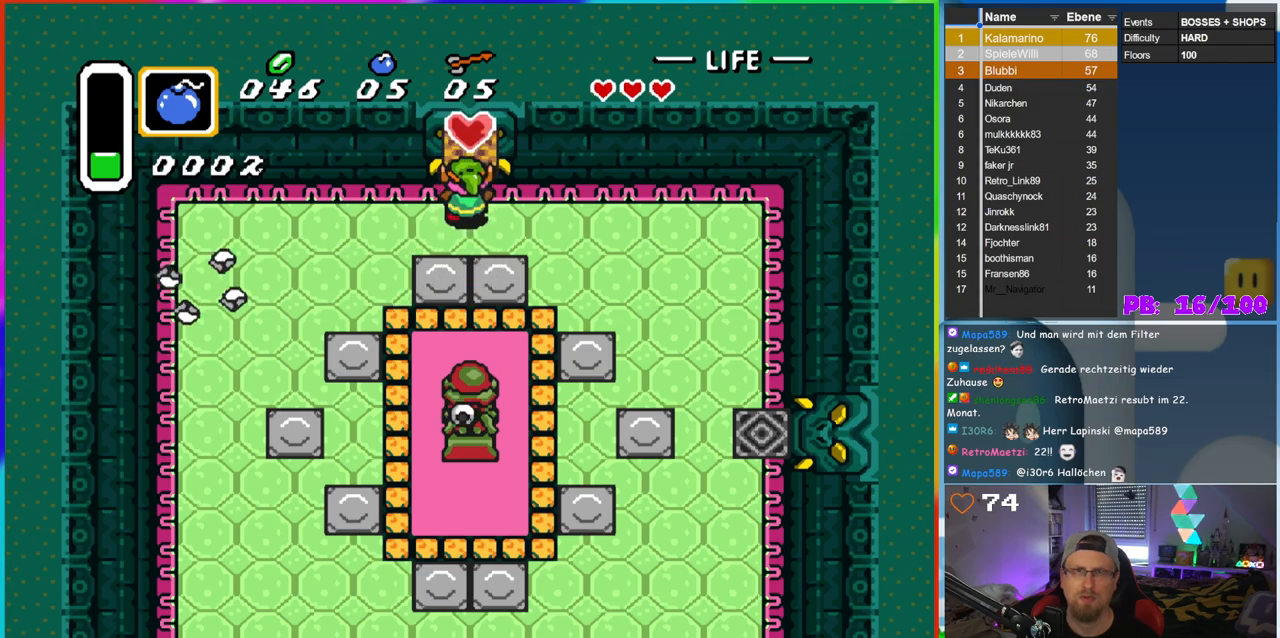
{"buttons": [], "events": [[117, "DPAD_UP", "up"]]}
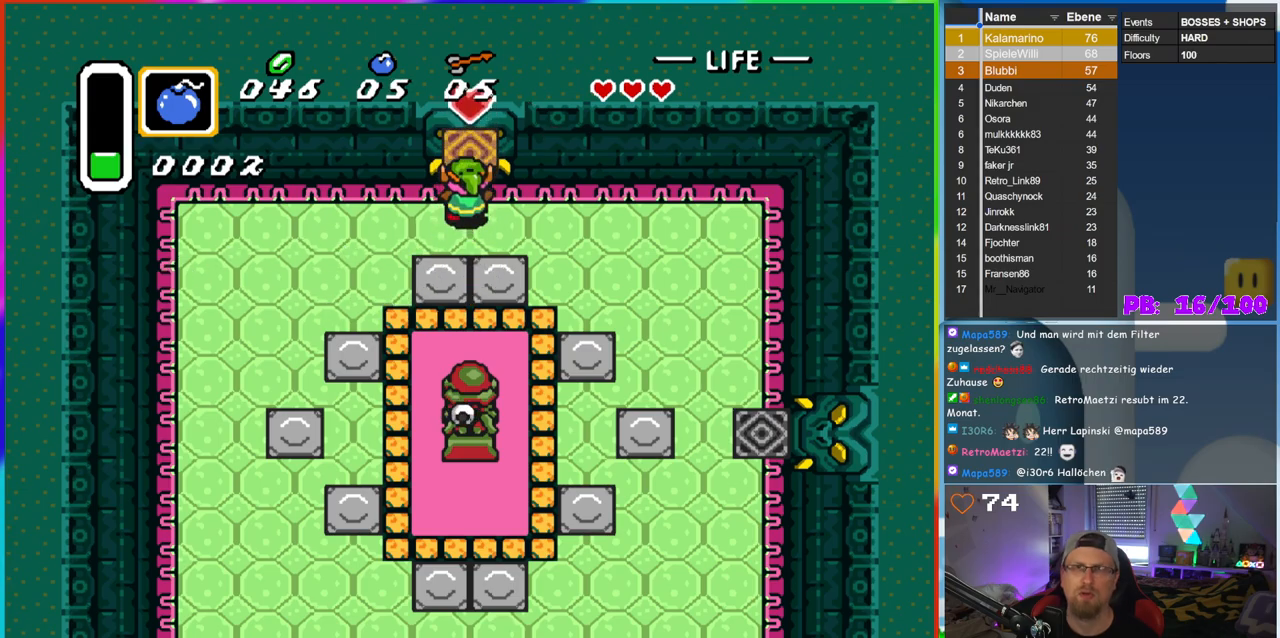
{"buttons": ["DPAD_UP"], "events": [[167, "DPAD_UP", "down"]]}
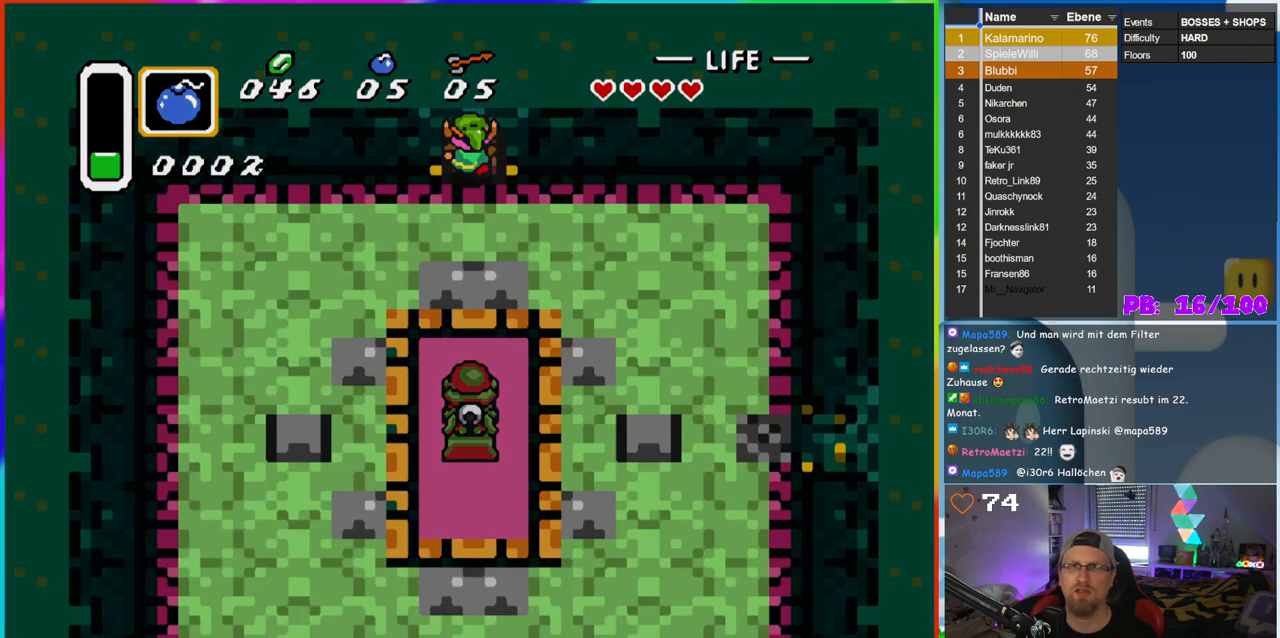
{"buttons": [], "events": [[200, "DPAD_UP", "up"]]}
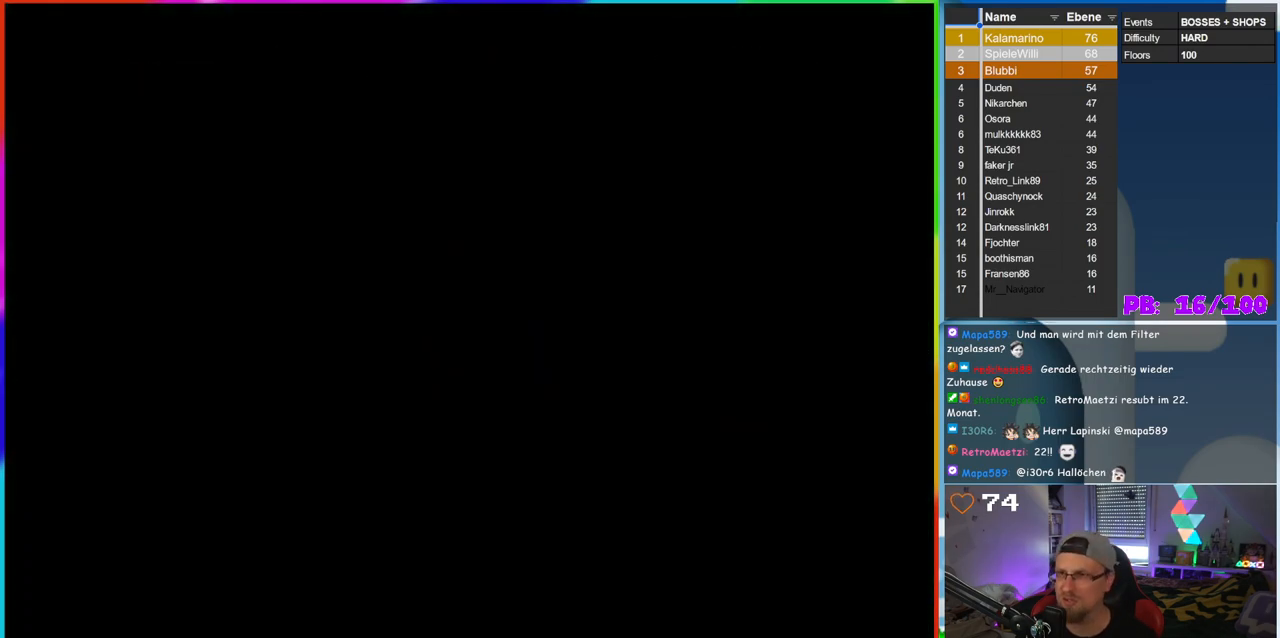
{"buttons": [], "events": []}
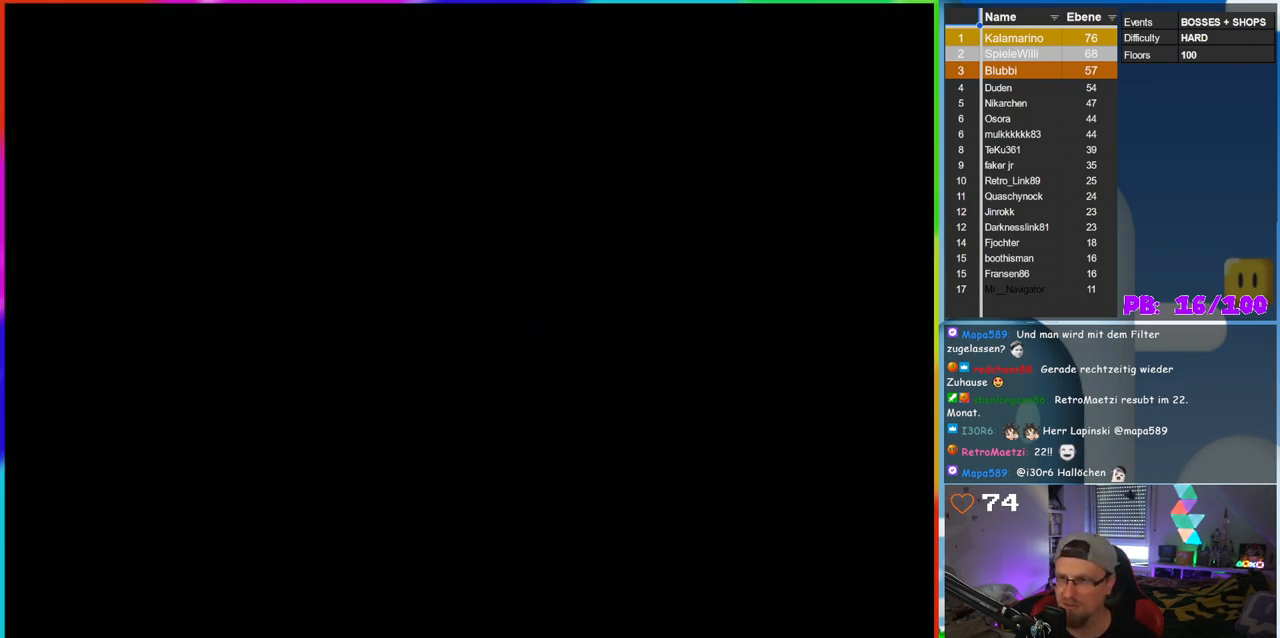
{"buttons": [], "events": []}
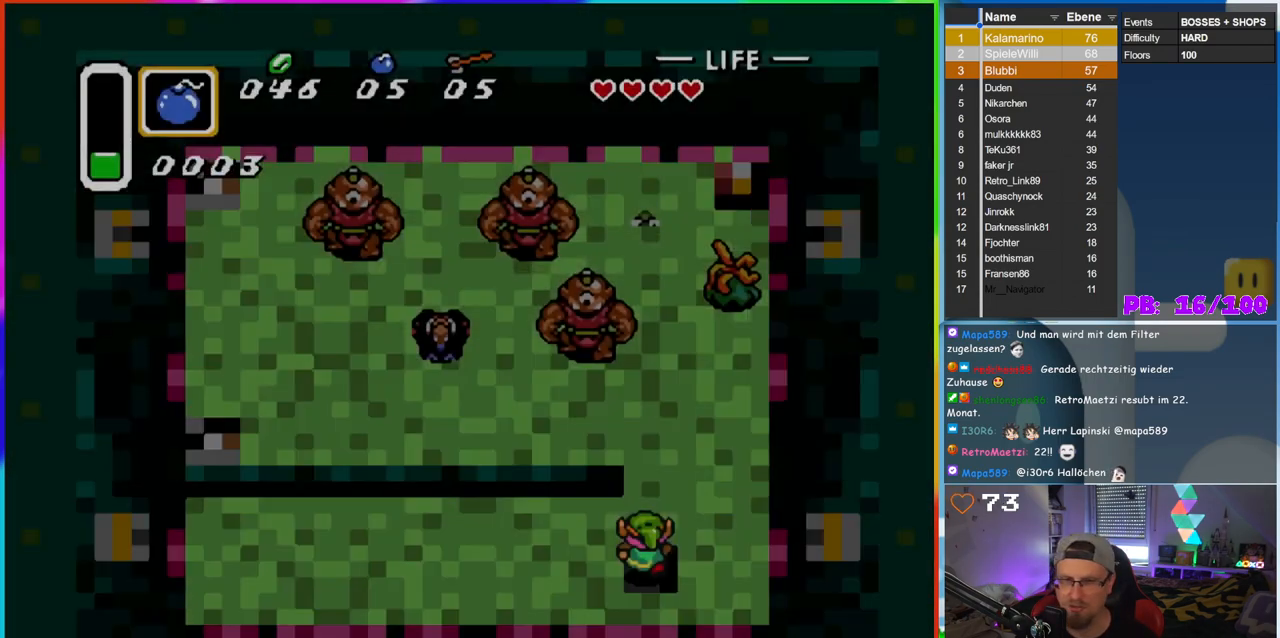
{"buttons": [], "events": []}
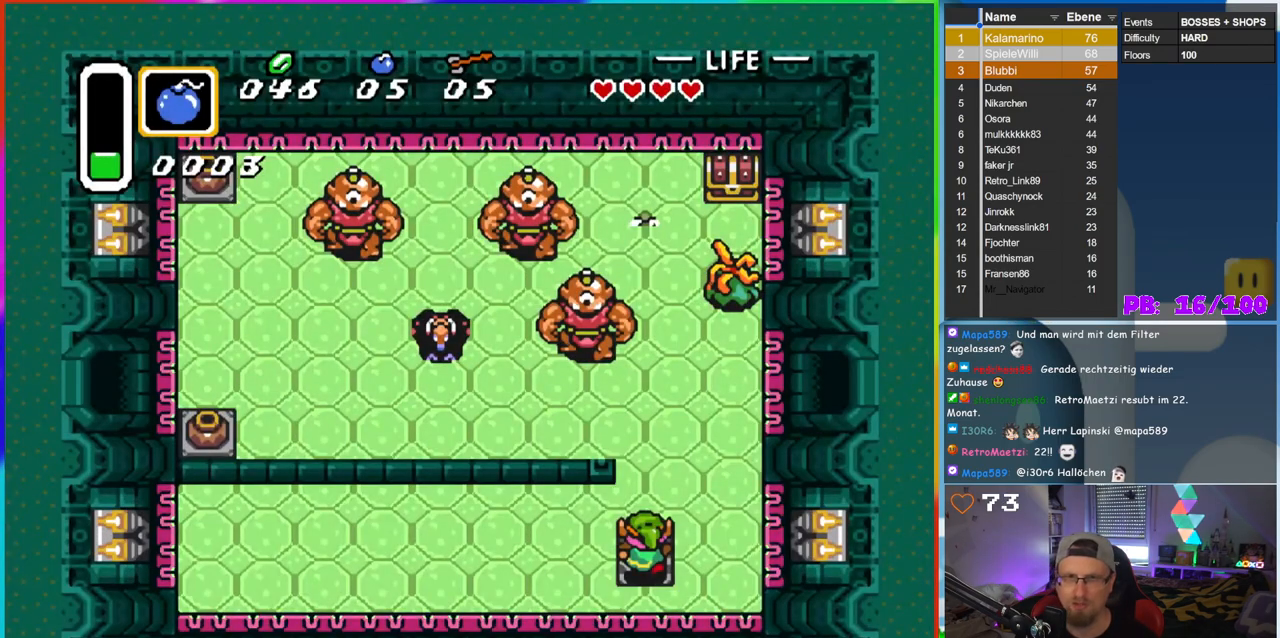
{"buttons": ["B", "DPAD_LEFT"], "events": [[83, "DPAD_LEFT", "down"], [150, "B", "down"]]}